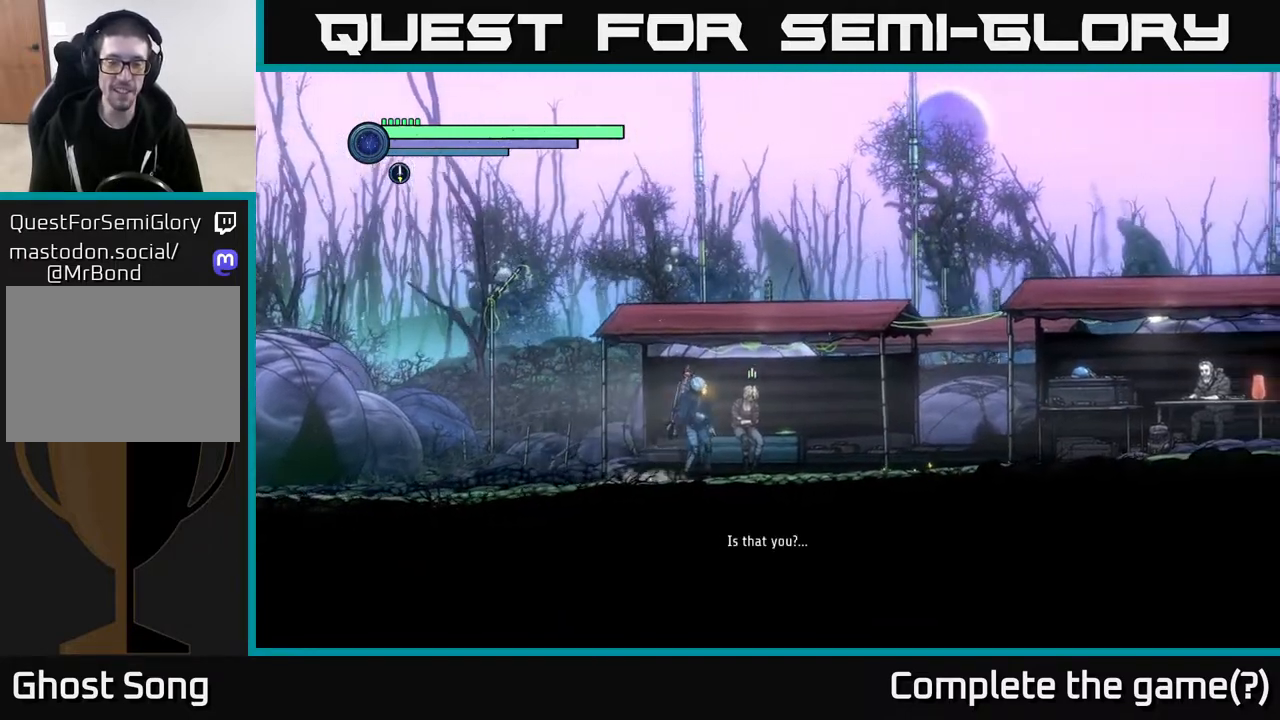
Gameplay with a controller (Xbox layout); each line is a JSON object with the inputs held at the frame after it. "events" lists button and stick changes between this image and that frame as [ms after this image, input, new state], when the widget could be followed in between.
{"buttons": [], "left_stick": "center", "right_stick": "center", "events": []}
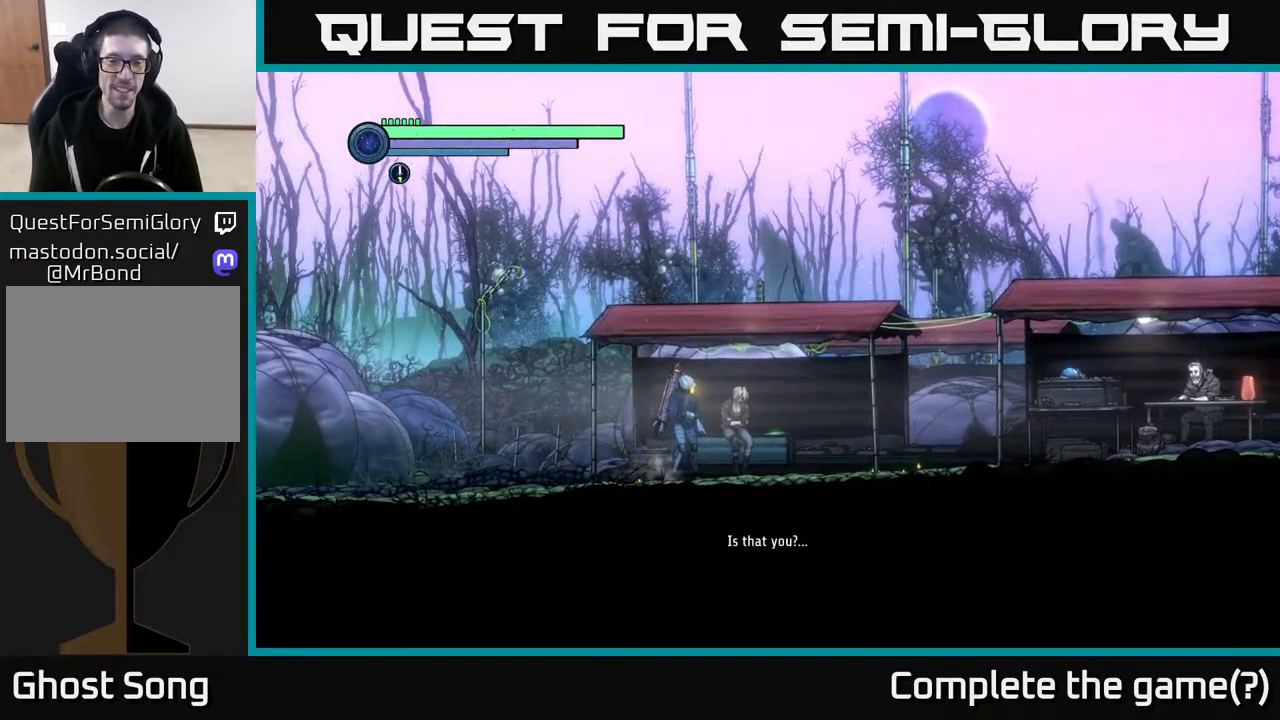
{"buttons": [], "left_stick": "center", "right_stick": "center", "events": []}
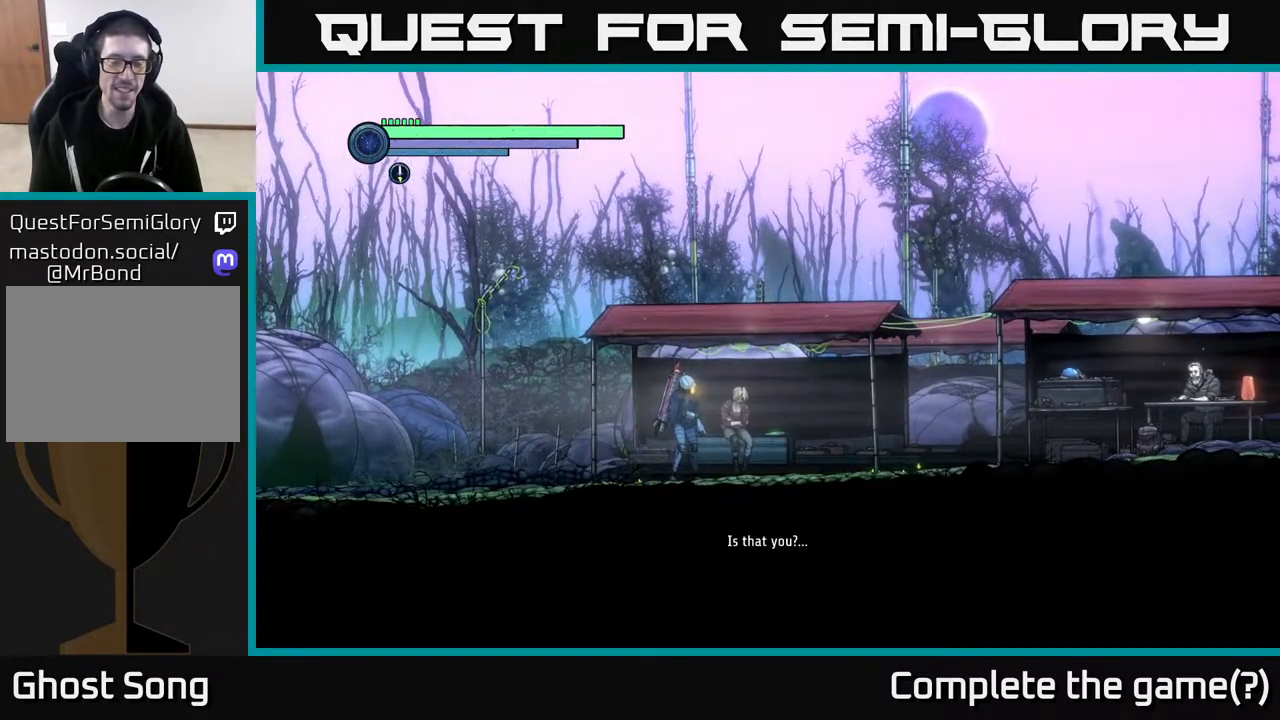
{"buttons": [], "left_stick": "center", "right_stick": "center", "events": []}
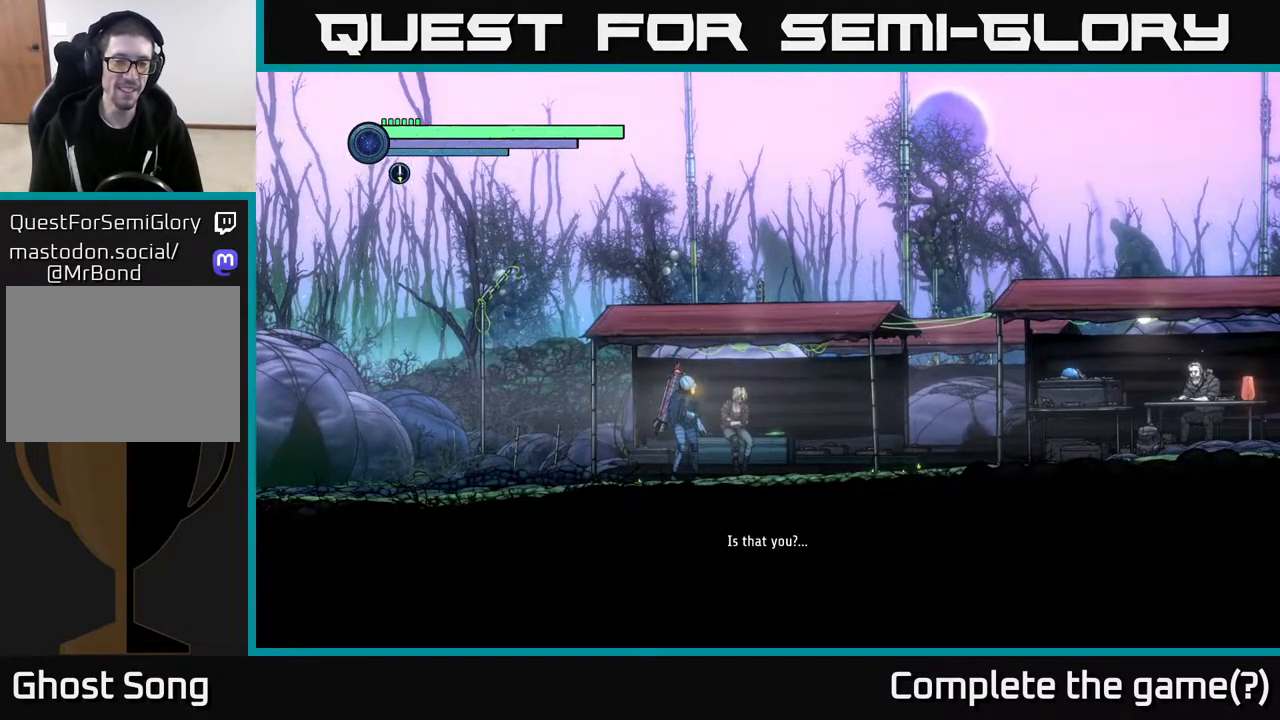
{"buttons": [], "left_stick": "center", "right_stick": "center", "events": [[200, "left_stick", "right"], [350, "left_stick", "center"]]}
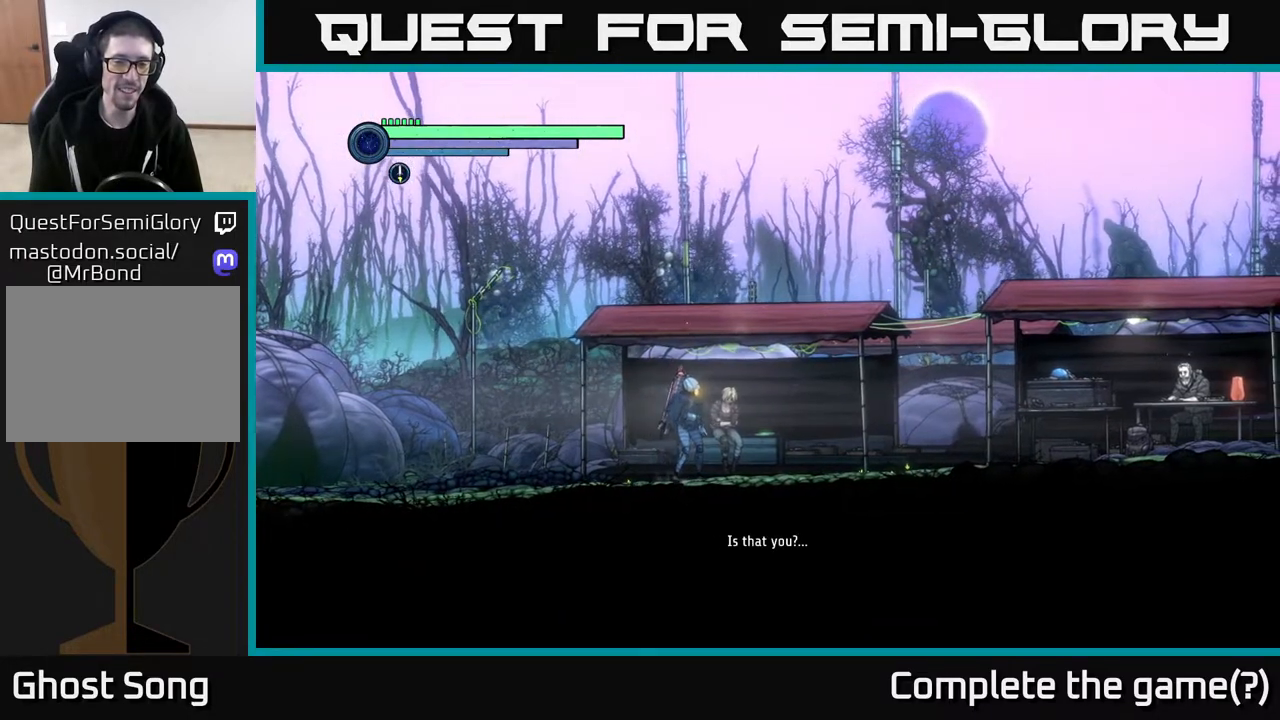
{"buttons": [], "left_stick": "right", "right_stick": "center", "events": [[300, "left_stick", "left"], [500, "left_stick", "right"]]}
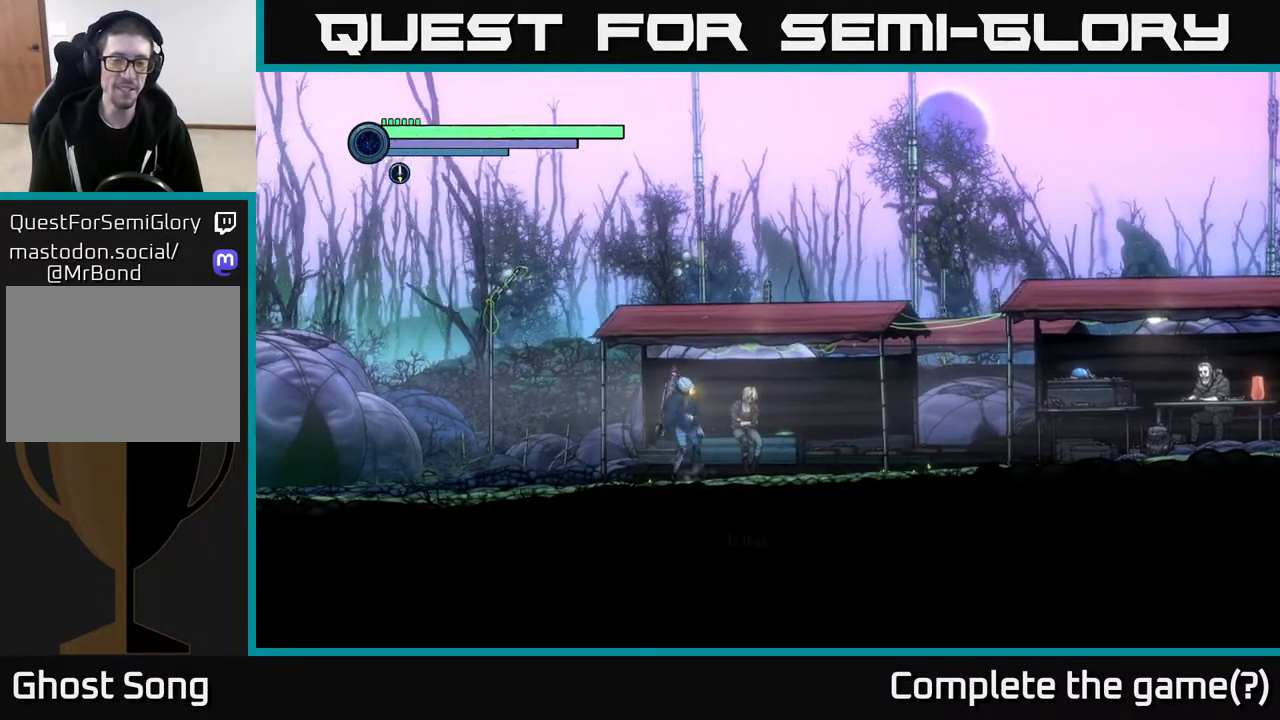
{"buttons": [], "left_stick": "center", "right_stick": "center", "events": [[183, "left_stick", "center"]]}
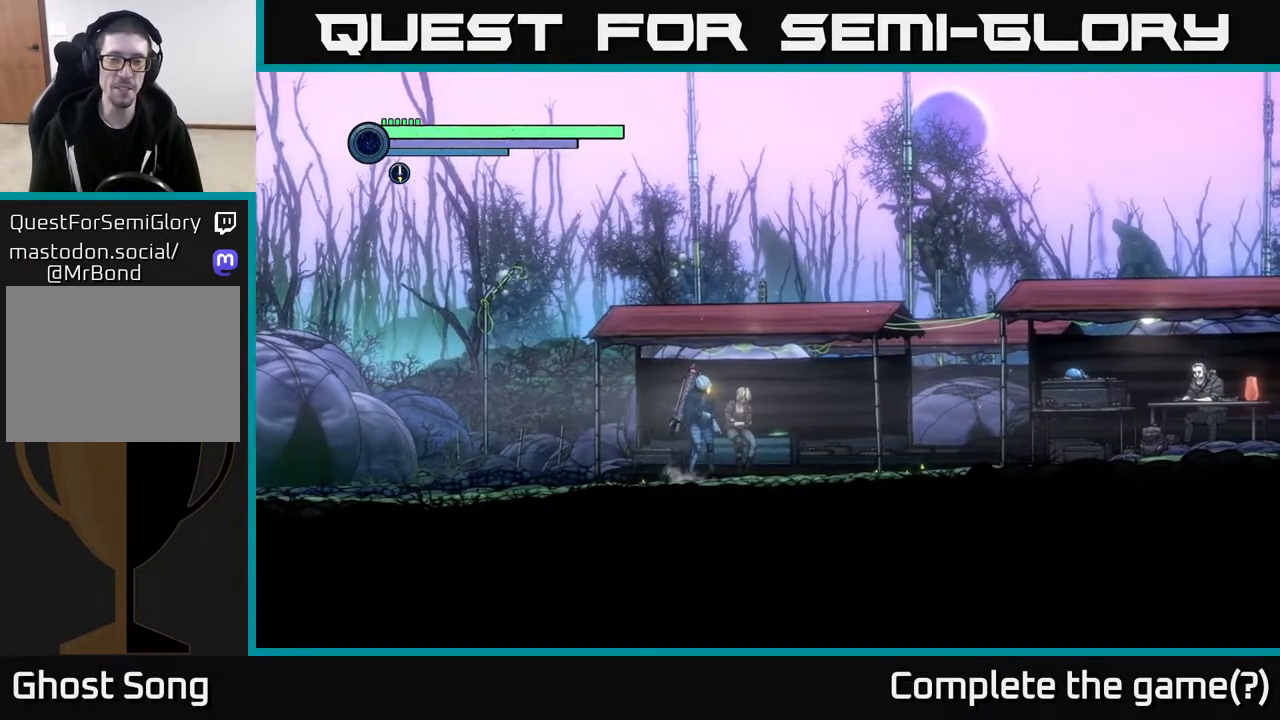
{"buttons": [], "left_stick": "left", "right_stick": "center", "events": [[417, "left_stick", "left"]]}
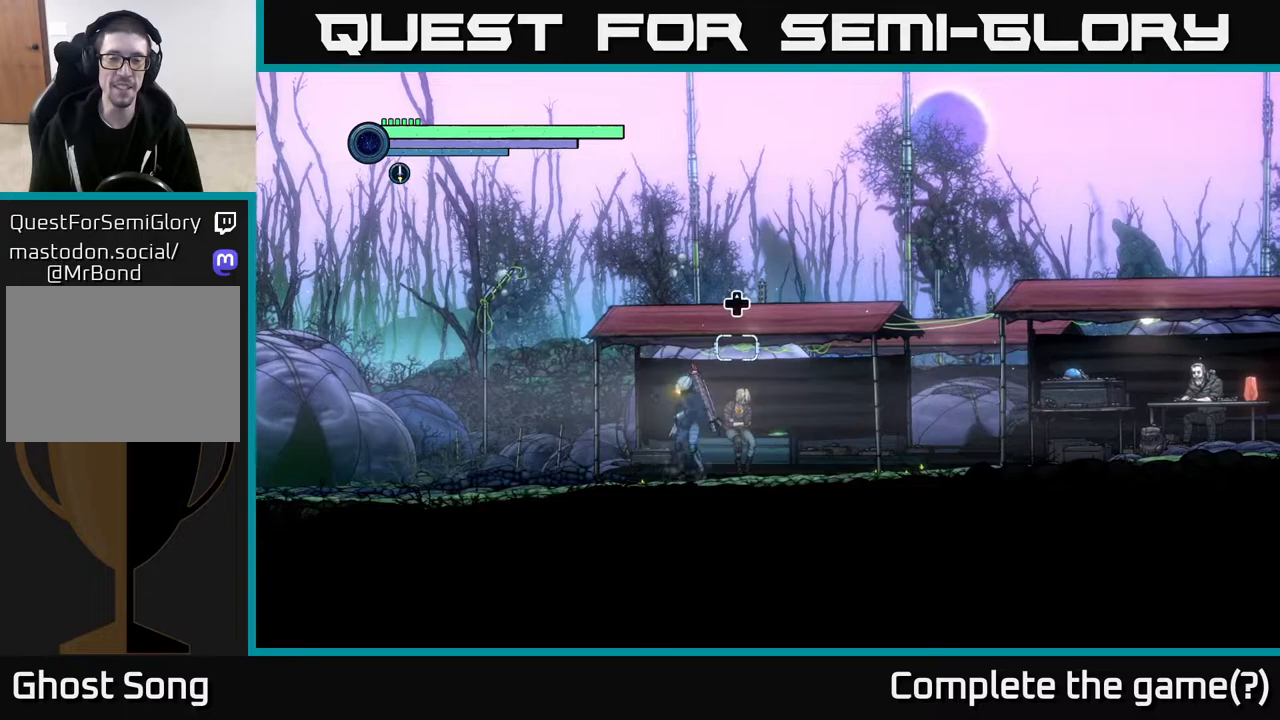
{"buttons": [], "left_stick": "center", "right_stick": "center", "events": [[200, "left_stick", "right"], [350, "left_stick", "center"]]}
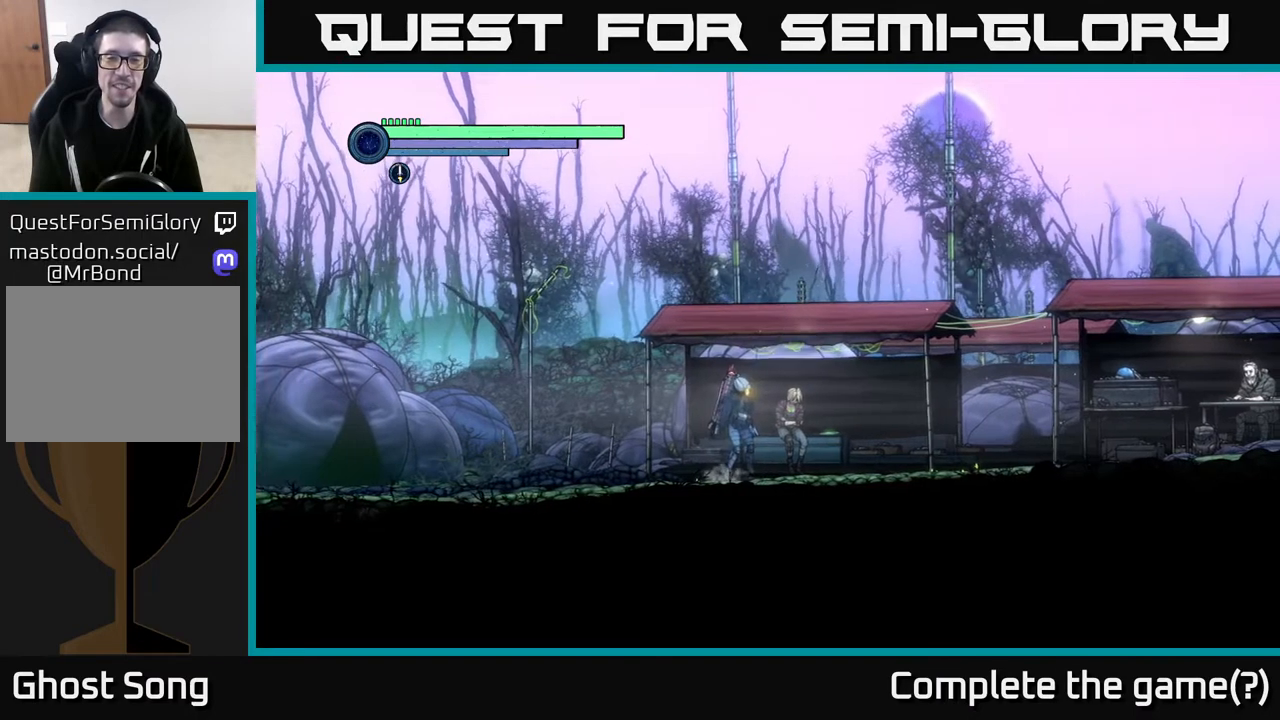
{"buttons": [], "left_stick": "center", "right_stick": "center", "events": [[33, "DPAD_UP", "down"], [133, "DPAD_UP", "up"]]}
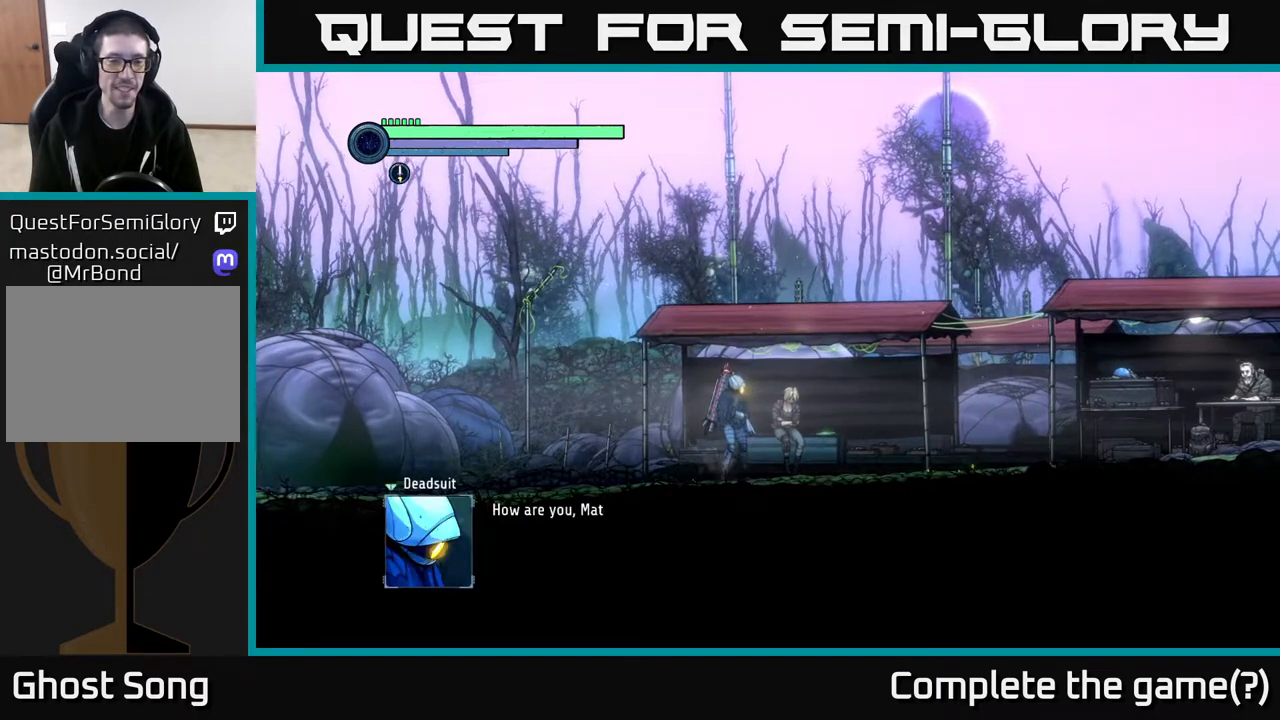
{"buttons": [], "left_stick": "center", "right_stick": "center", "events": []}
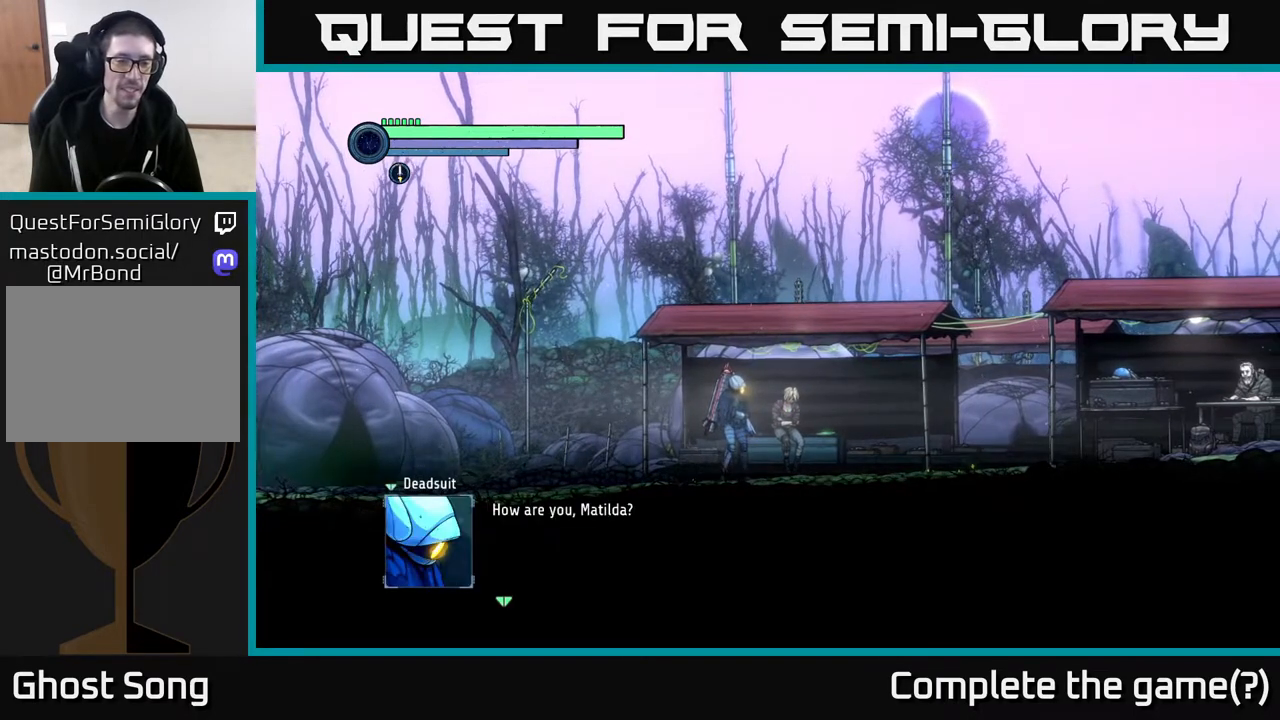
{"buttons": ["A"], "left_stick": "center", "right_stick": "center", "events": [[383, "A", "down"]]}
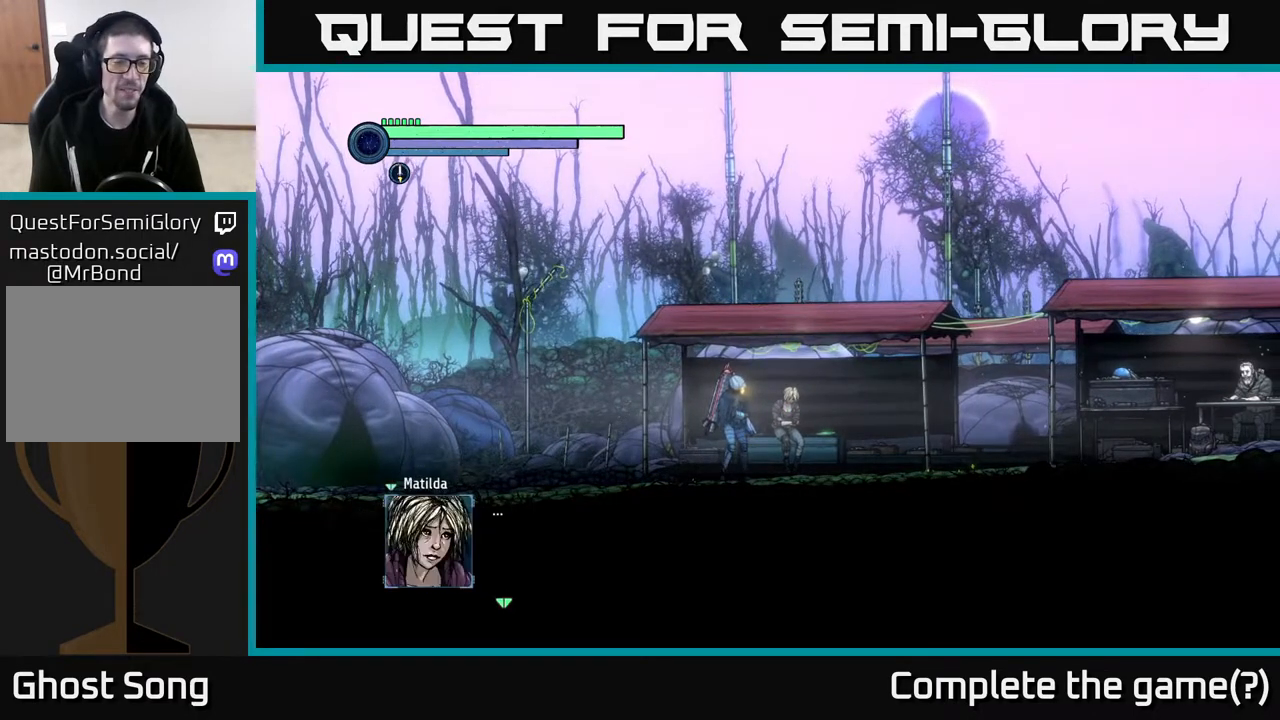
{"buttons": [], "left_stick": "center", "right_stick": "center", "events": [[67, "A", "up"]]}
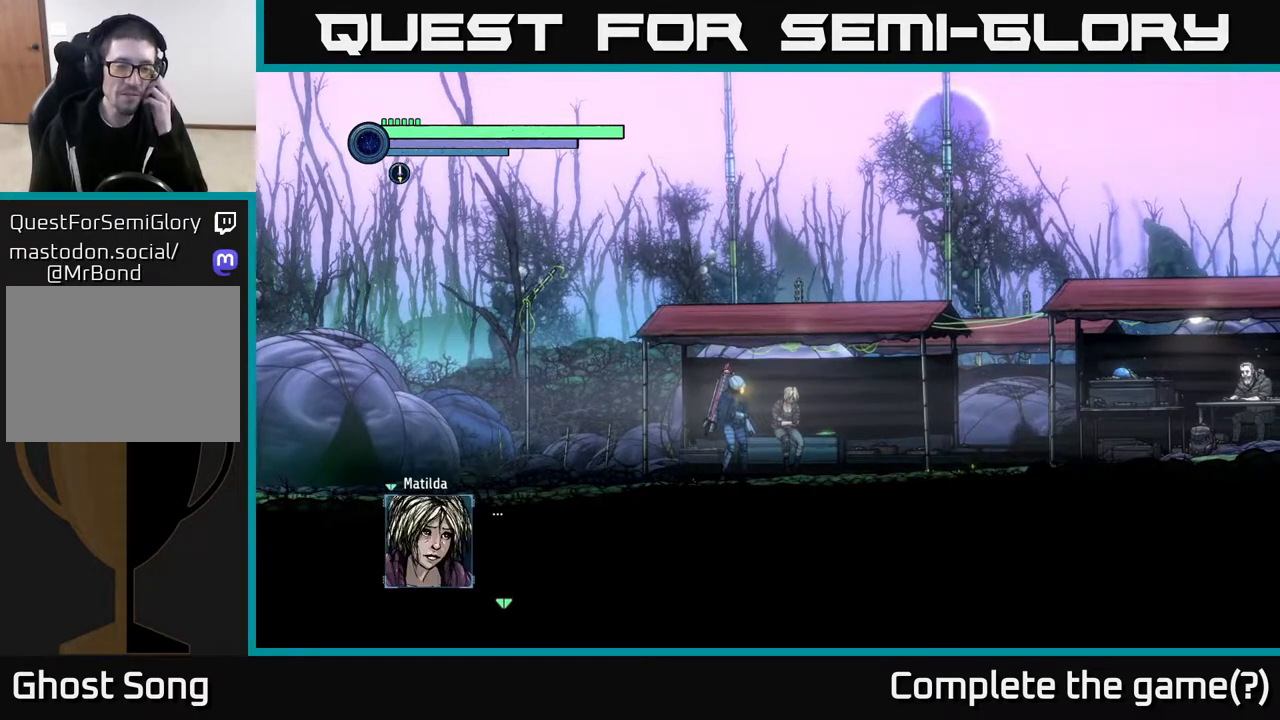
{"buttons": [], "left_stick": "center", "right_stick": "center", "events": [[233, "A", "down"], [317, "A", "up"]]}
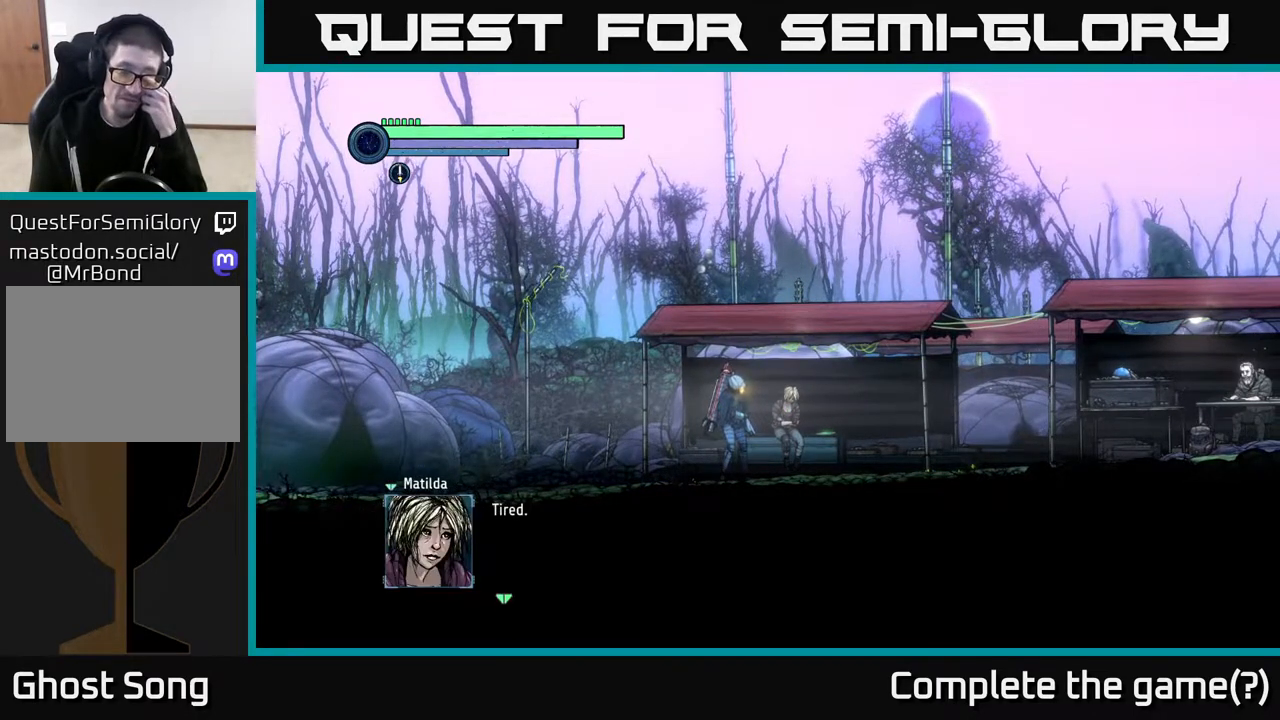
{"buttons": [], "left_stick": "center", "right_stick": "center", "events": []}
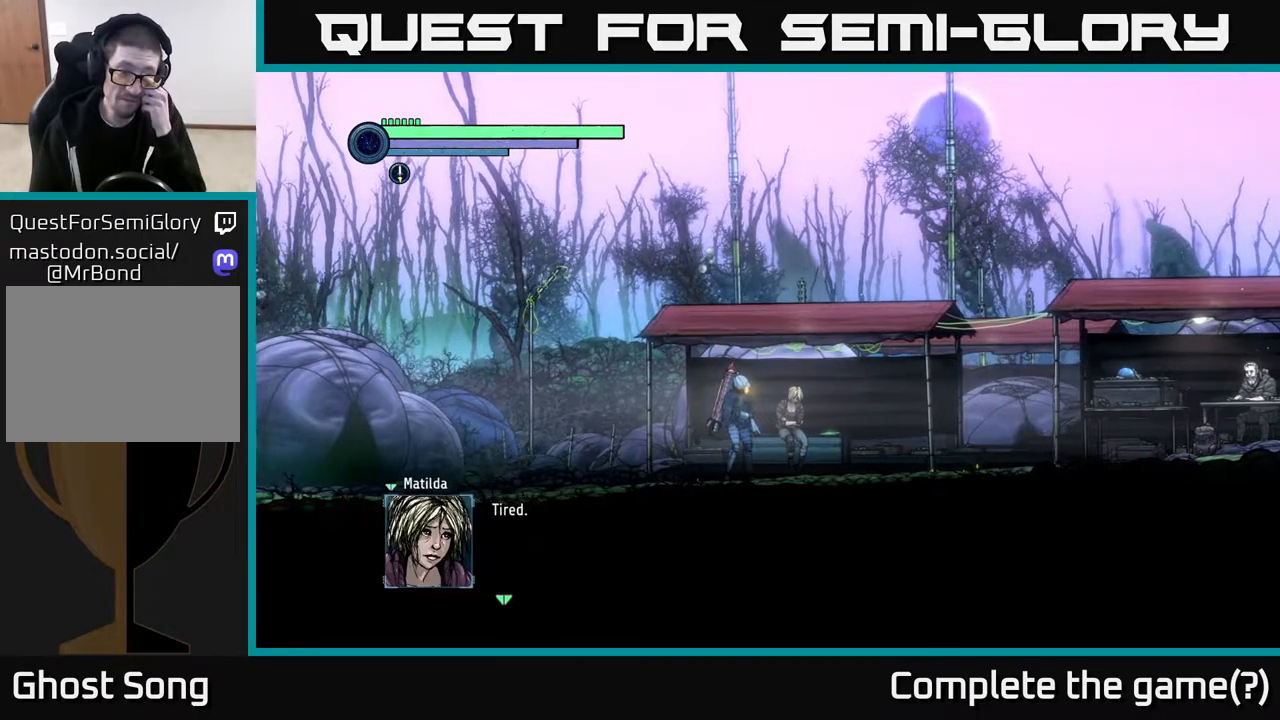
{"buttons": [], "left_stick": "center", "right_stick": "center", "events": []}
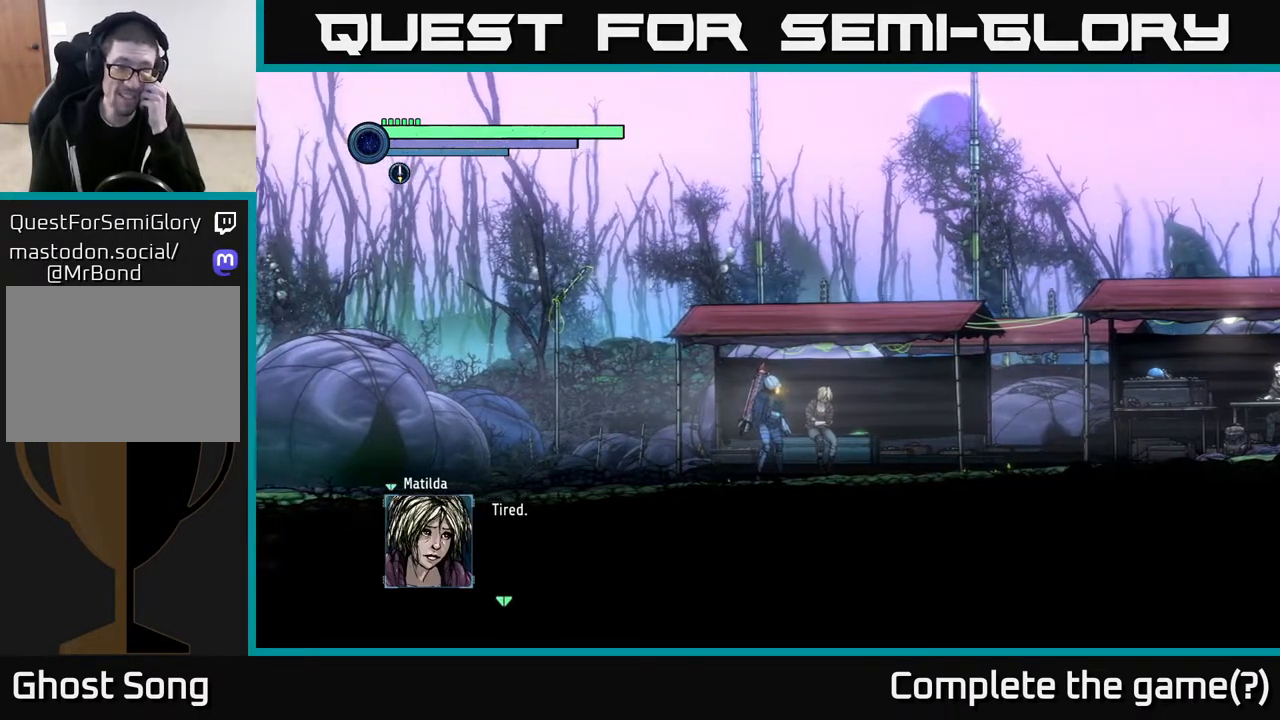
{"buttons": [], "left_stick": "center", "right_stick": "center", "events": []}
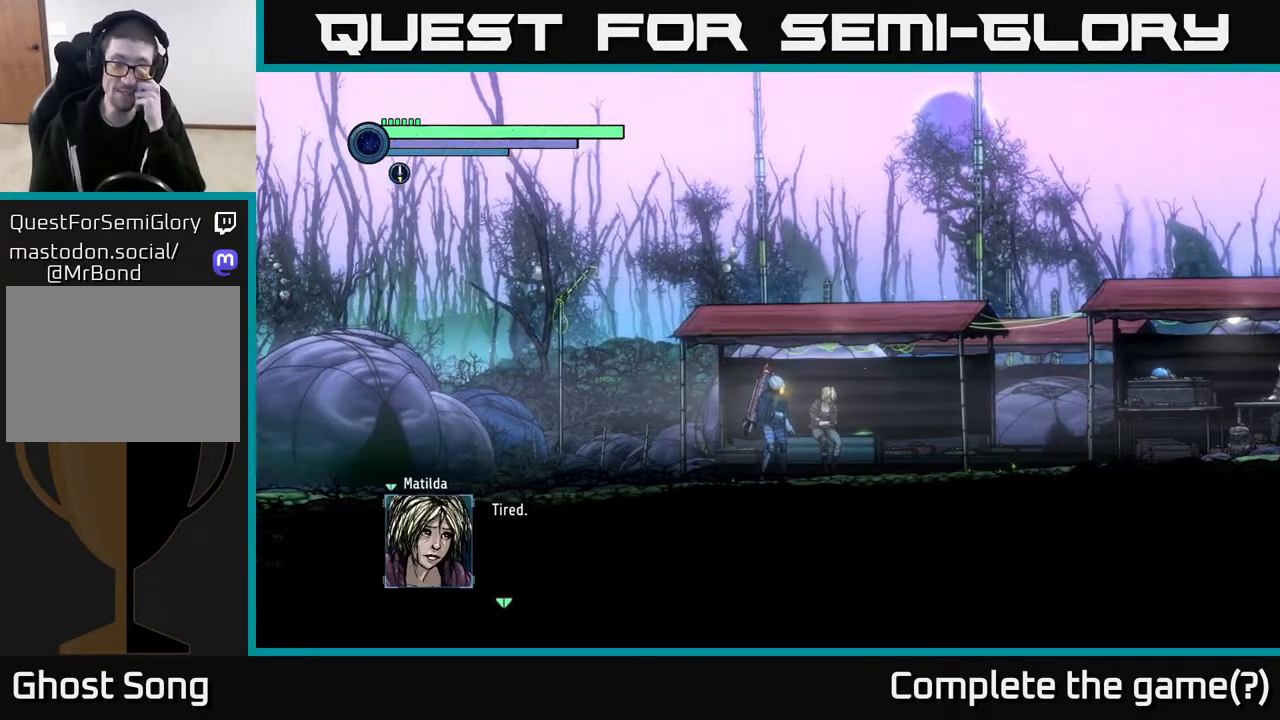
{"buttons": [], "left_stick": "center", "right_stick": "center", "events": []}
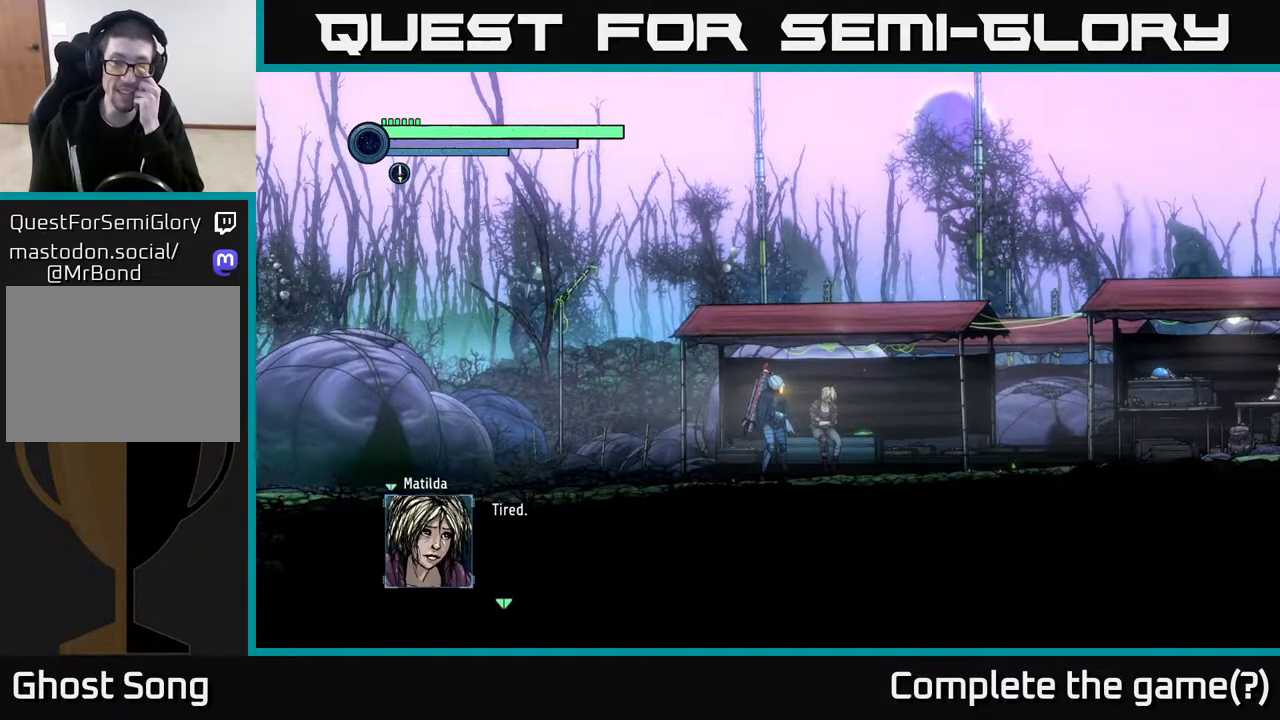
{"buttons": [], "left_stick": "center", "right_stick": "center", "events": []}
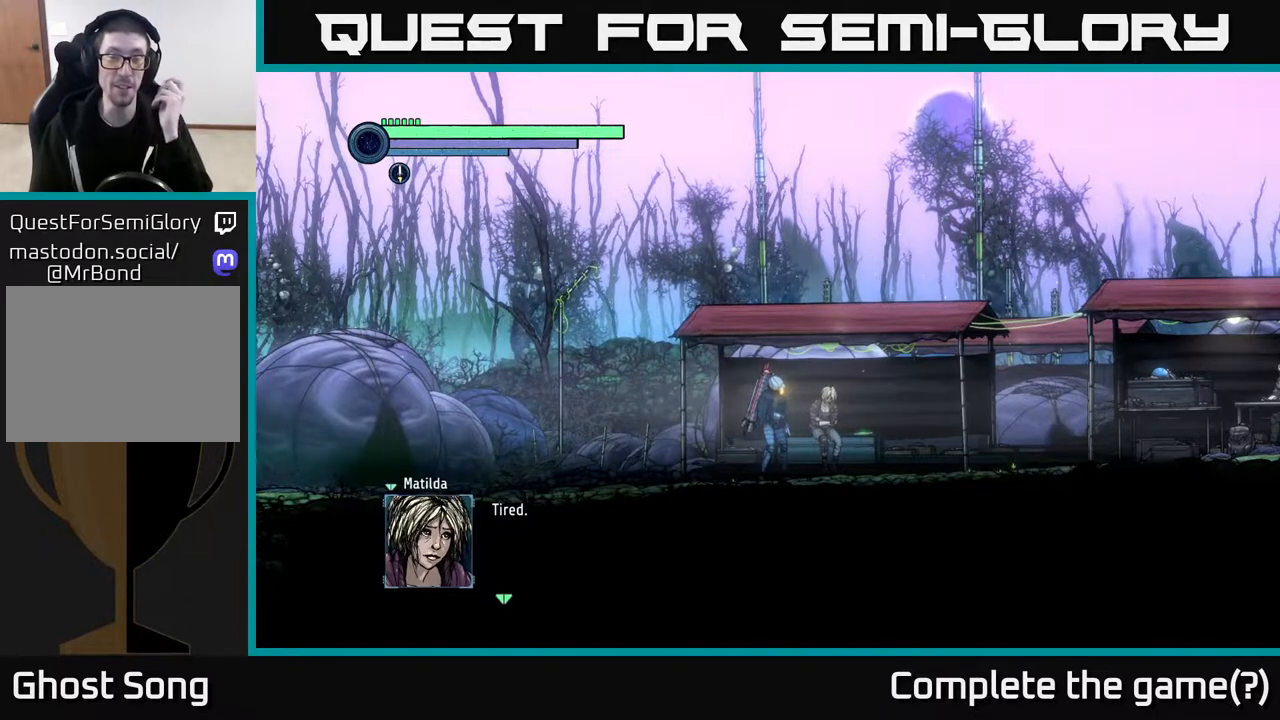
{"buttons": [], "left_stick": "center", "right_stick": "center", "events": []}
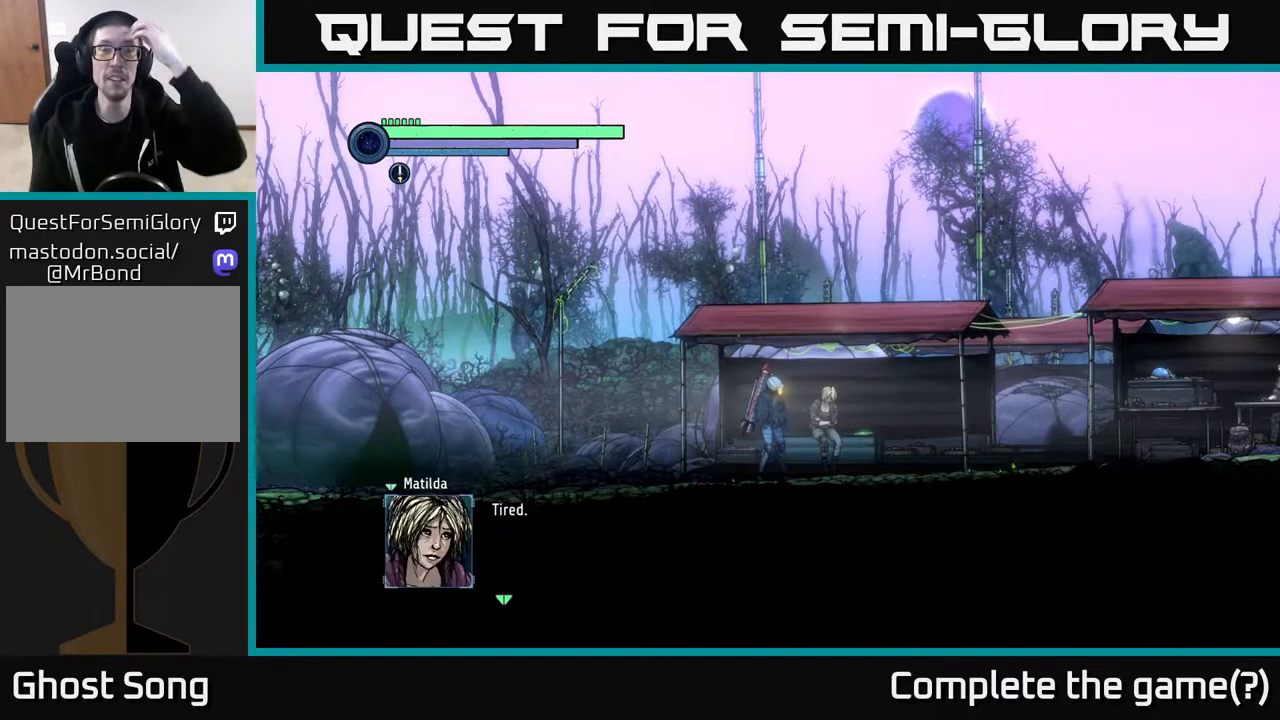
{"buttons": [], "left_stick": "center", "right_stick": "center", "events": []}
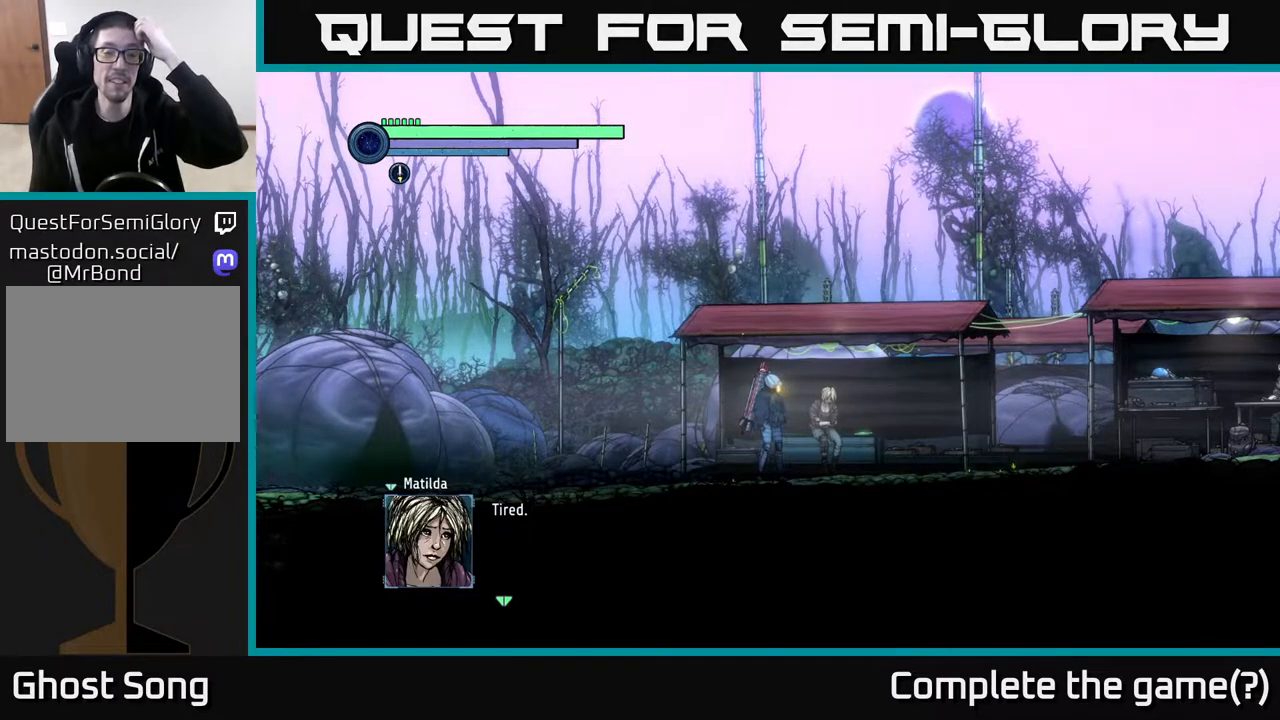
{"buttons": [], "left_stick": "center", "right_stick": "center", "events": [[150, "A", "down"], [267, "A", "up"]]}